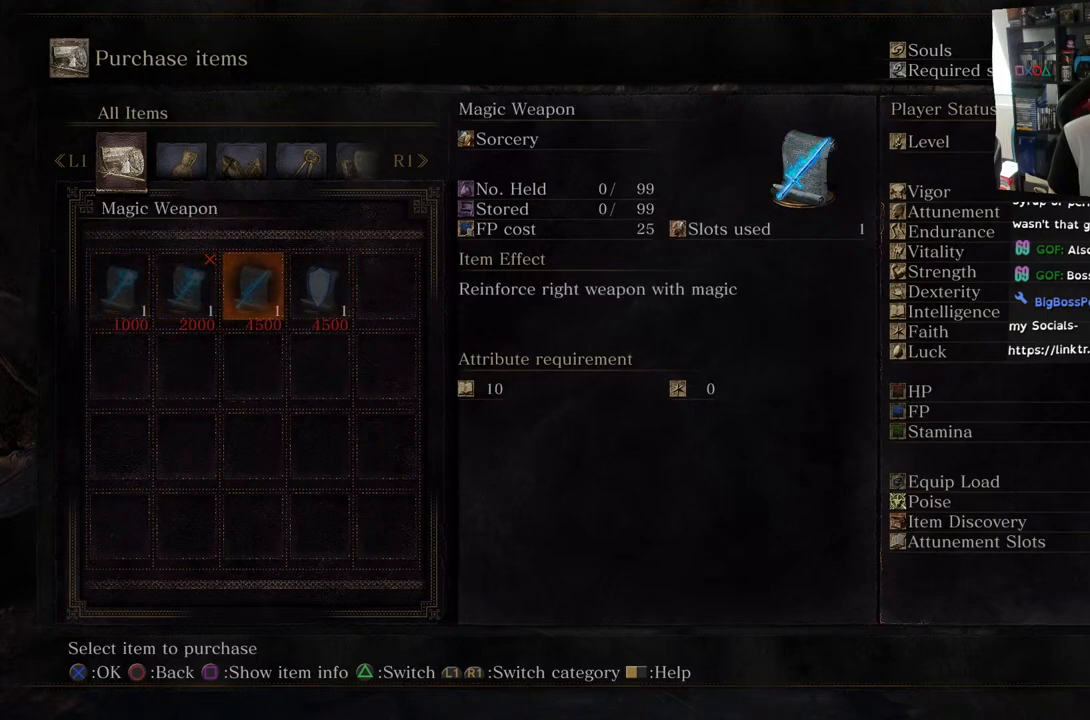
Gameplay with a controller (PlayStation layout); each line is a JSON object with the inputs held at the frame after it. "events" lists button and stick changes between this image and that frame as [ms after this image, input, new state], when the widget could be followed in between.
{"buttons": [], "left_stick": "center", "right_stick": "center", "events": []}
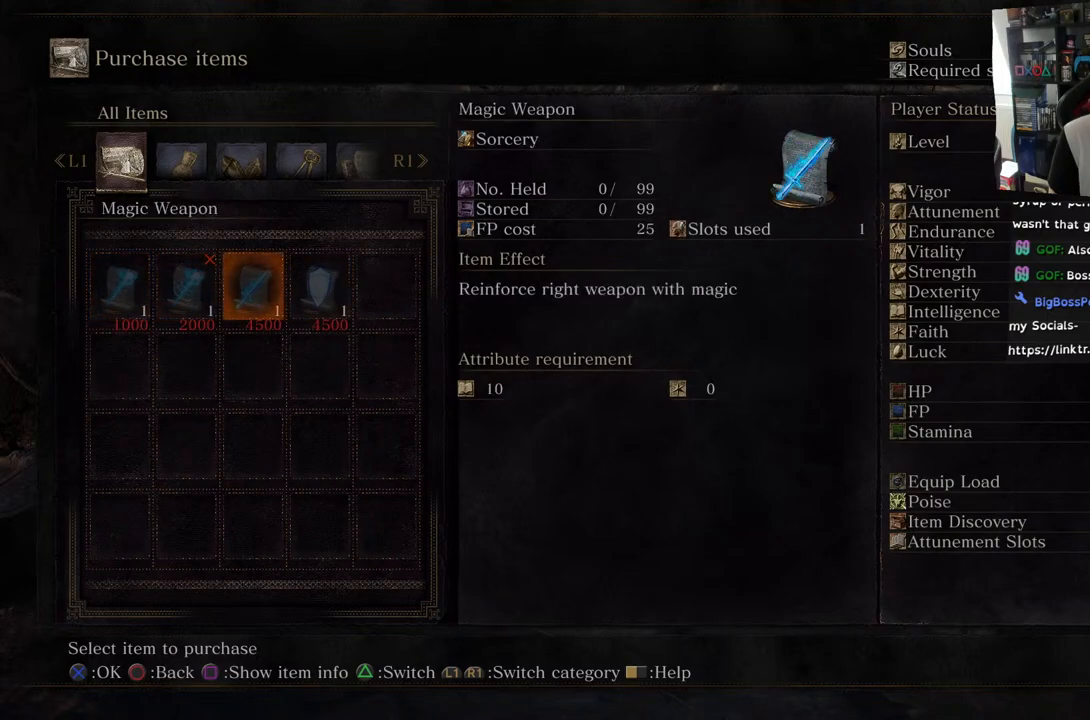
{"buttons": [], "left_stick": "center", "right_stick": "center", "events": []}
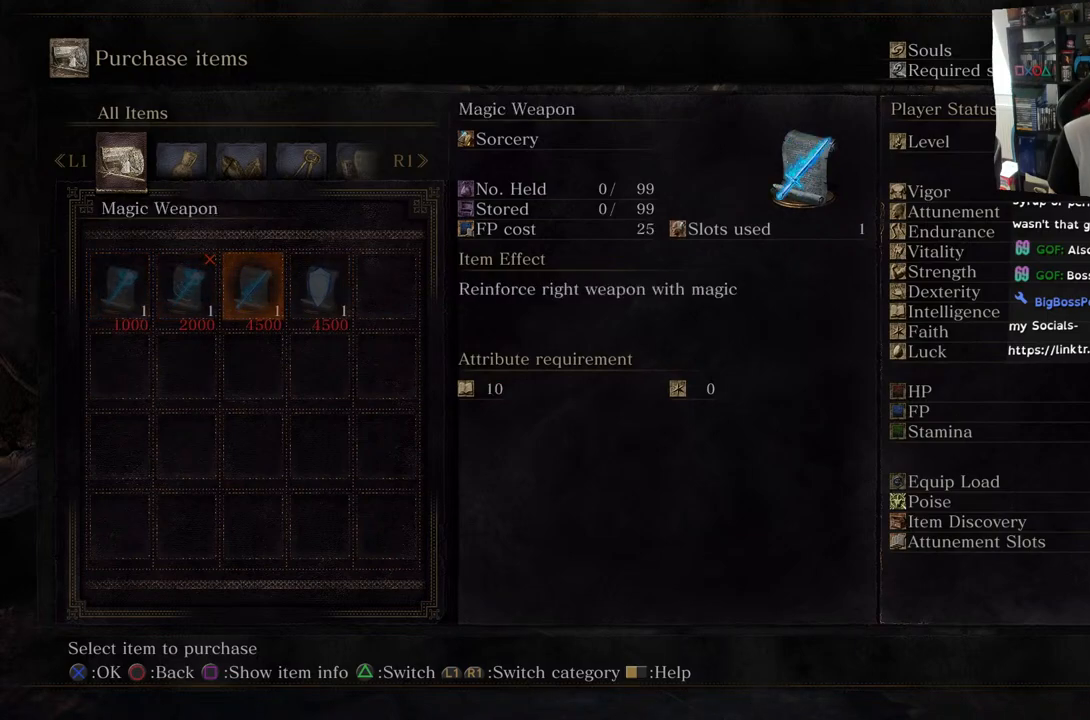
{"buttons": [], "left_stick": "center", "right_stick": "center", "events": [[267, "DPAD_RIGHT", "down"], [433, "DPAD_RIGHT", "up"]]}
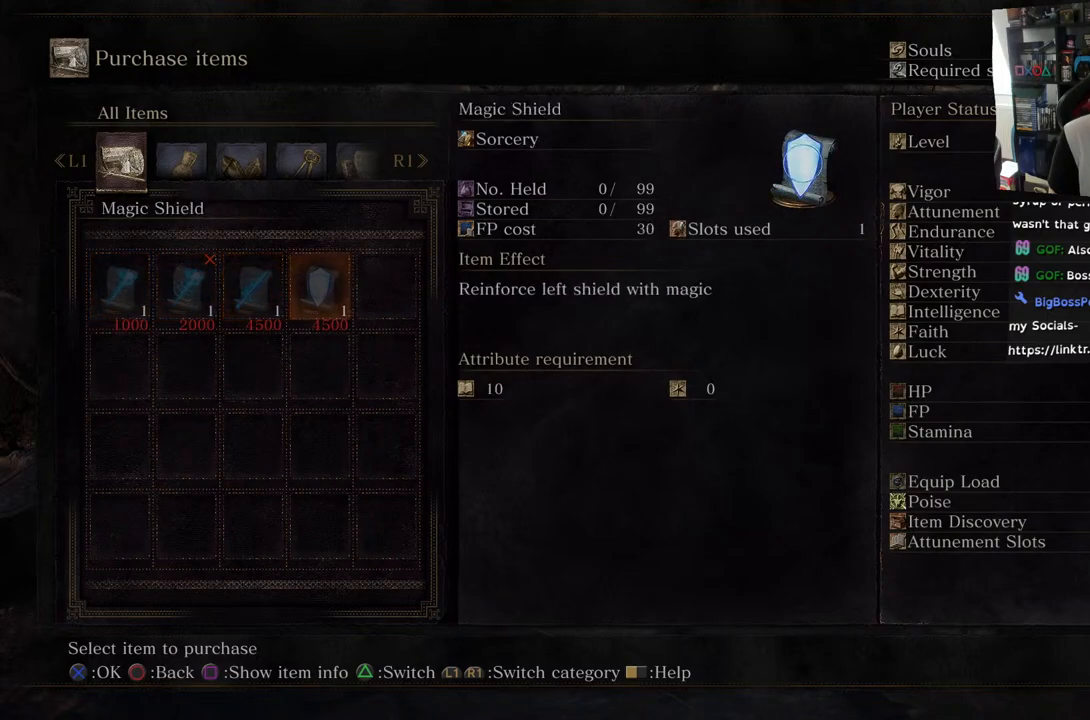
{"buttons": [], "left_stick": "center", "right_stick": "center", "events": [[333, "DPAD_LEFT", "down"], [433, "DPAD_LEFT", "up"]]}
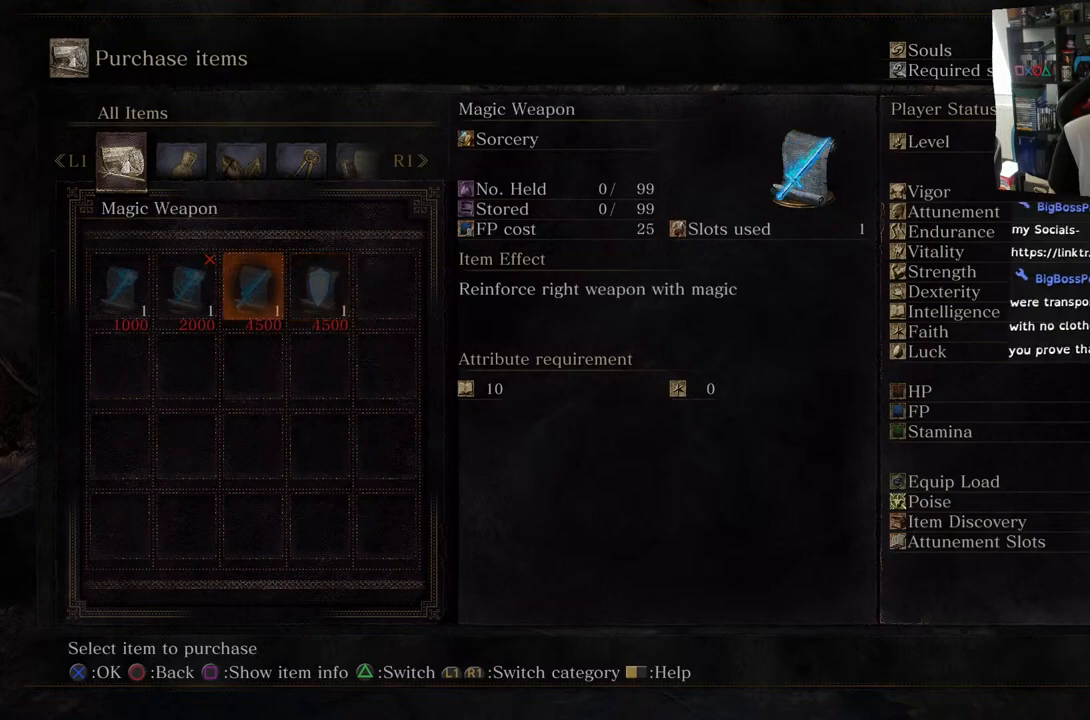
{"buttons": [], "left_stick": "center", "right_stick": "center", "events": [[350, "DPAD_LEFT", "down"], [433, "DPAD_LEFT", "up"]]}
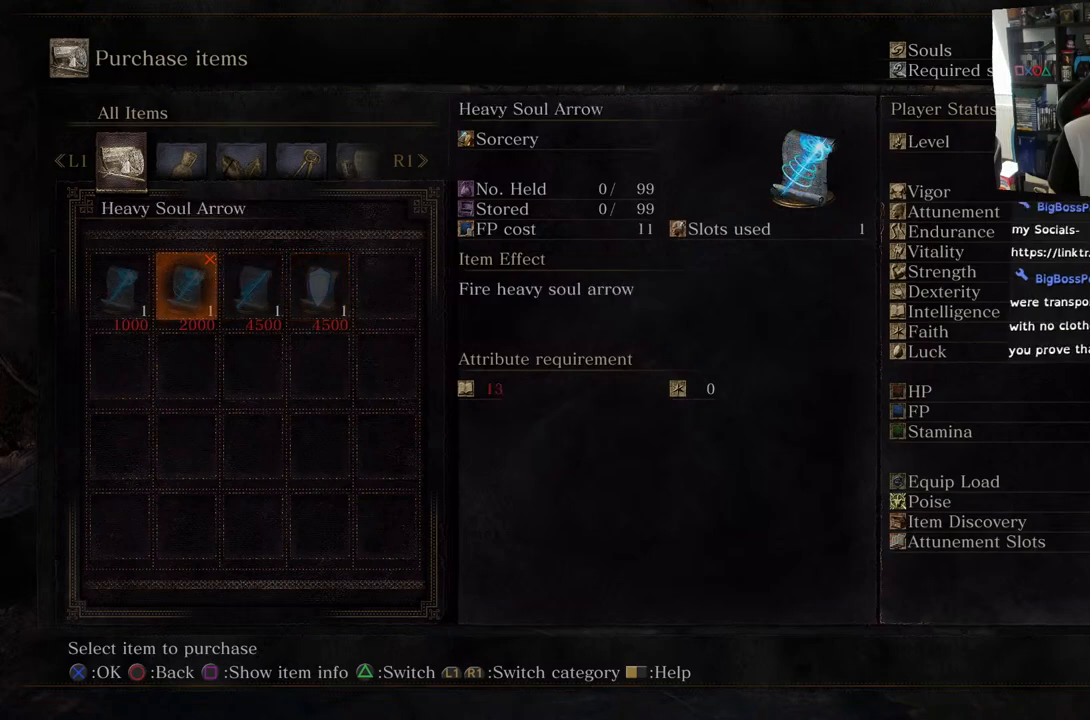
{"buttons": [], "left_stick": "center", "right_stick": "center", "events": [[83, "DPAD_LEFT", "down"], [383, "DPAD_LEFT", "up"]]}
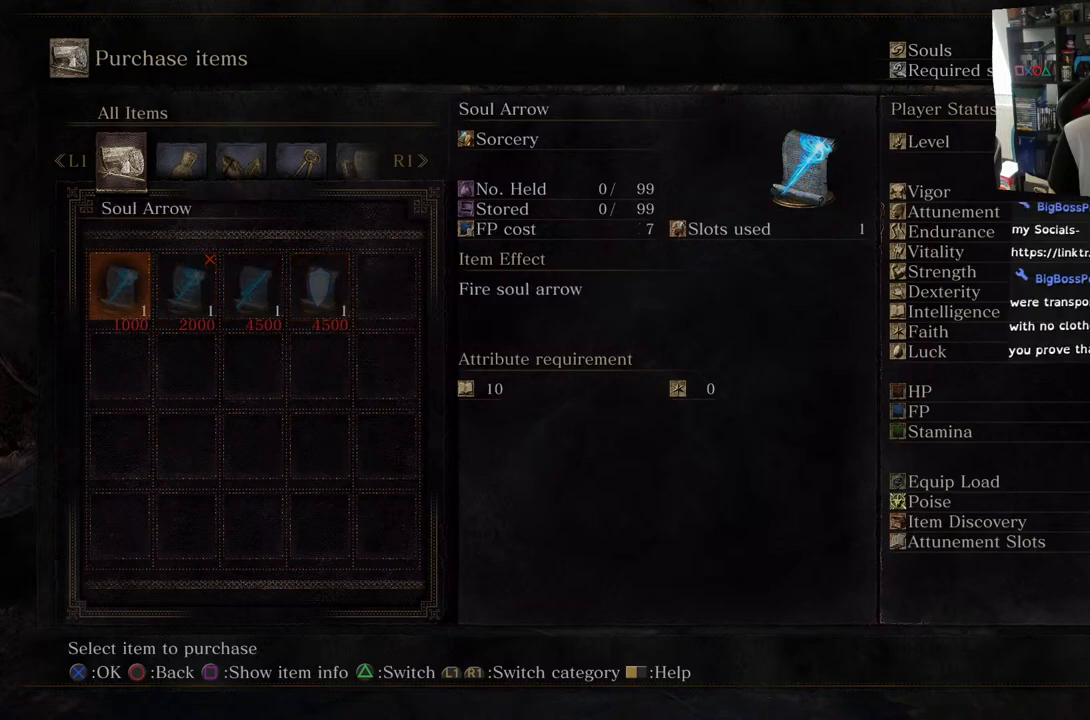
{"buttons": [], "left_stick": "center", "right_stick": "center", "events": [[50, "R1", "down"], [200, "R1", "up"]]}
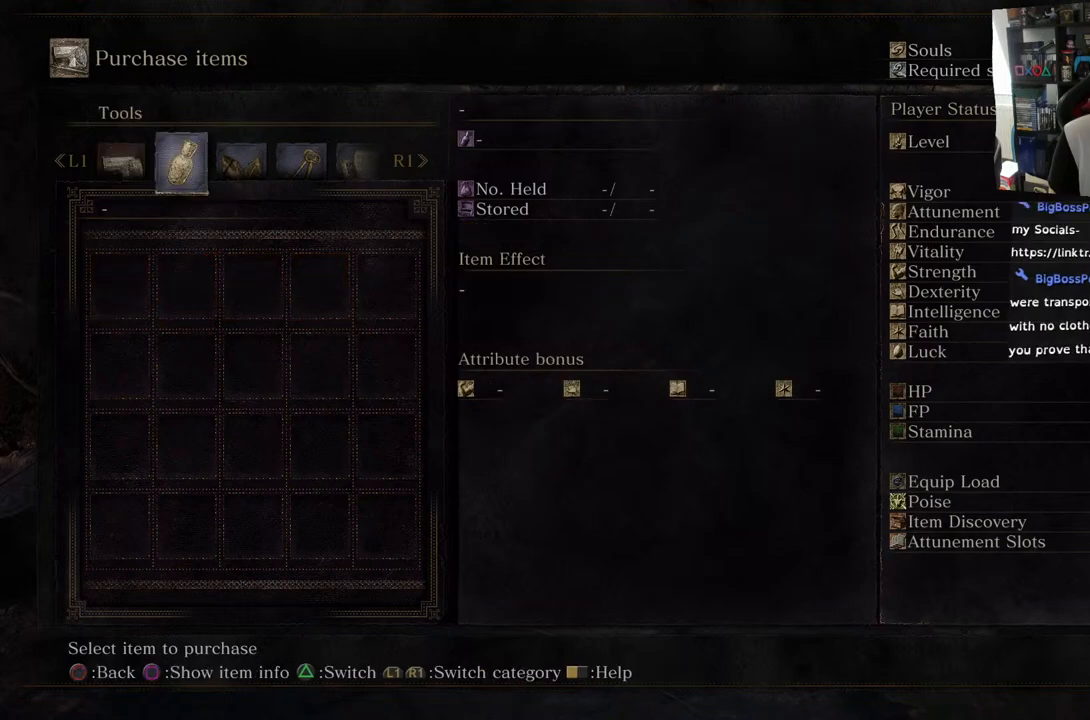
{"buttons": ["R1"], "left_stick": "center", "right_stick": "center", "events": [[117, "R1", "down"], [233, "R1", "up"], [500, "R1", "down"]]}
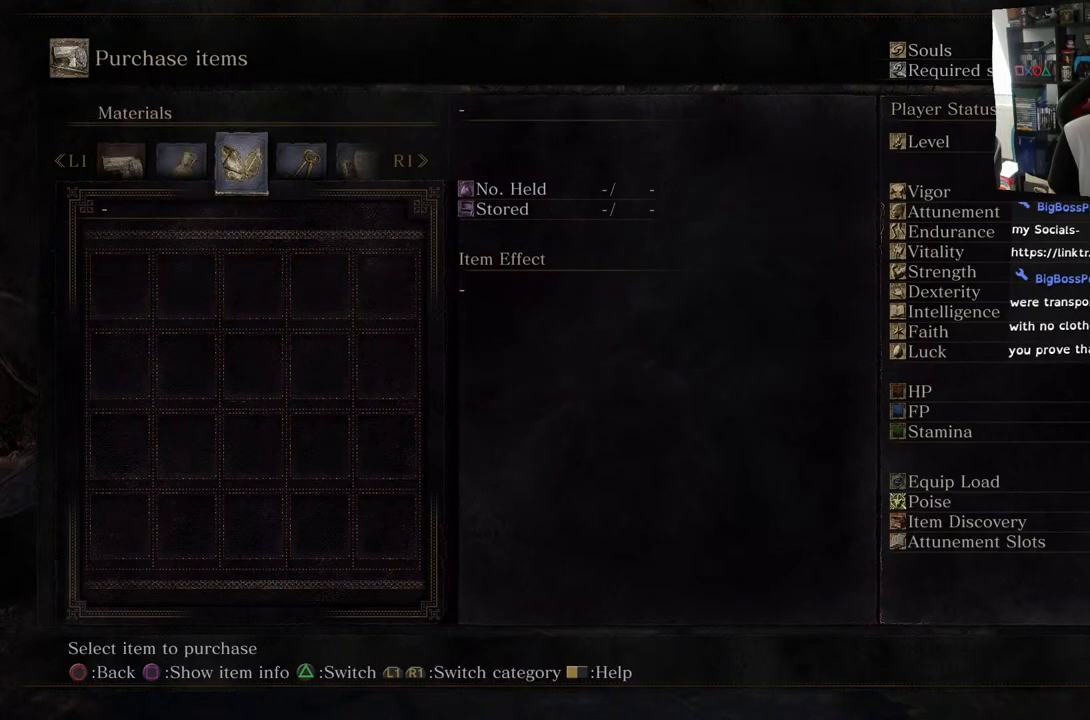
{"buttons": ["R1"], "left_stick": "center", "right_stick": "center", "events": [[83, "R1", "up"], [233, "R1", "down"], [300, "R1", "up"], [483, "R1", "down"]]}
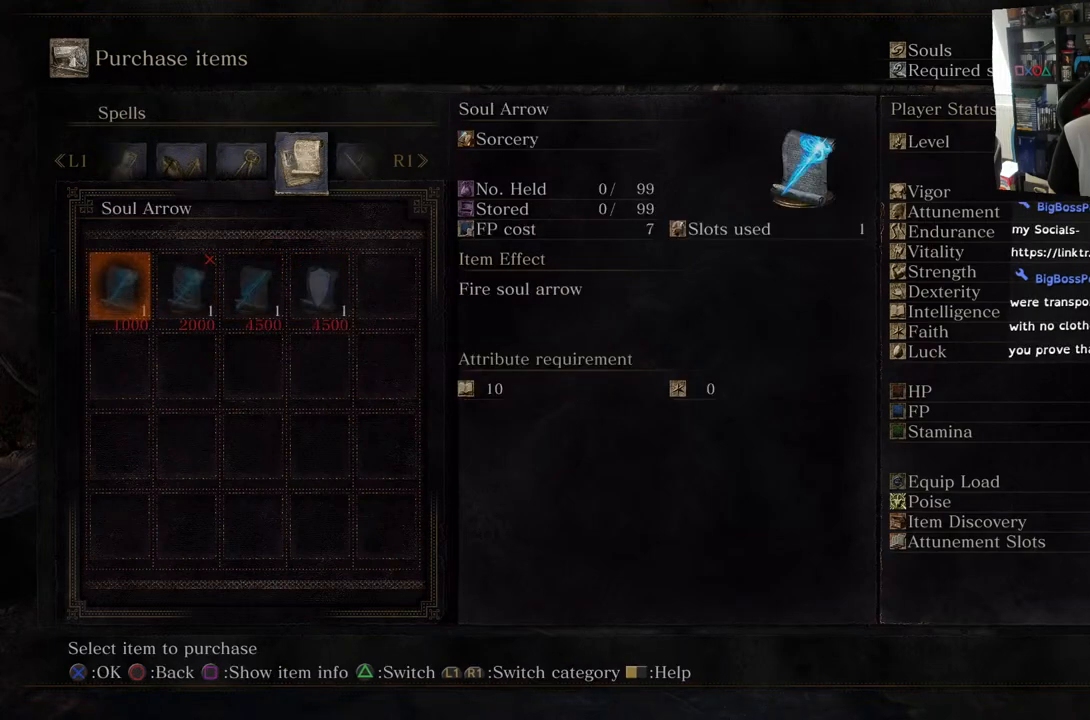
{"buttons": ["L1"], "left_stick": "center", "right_stick": "center", "events": [[117, "R1", "up"], [450, "L1", "down"]]}
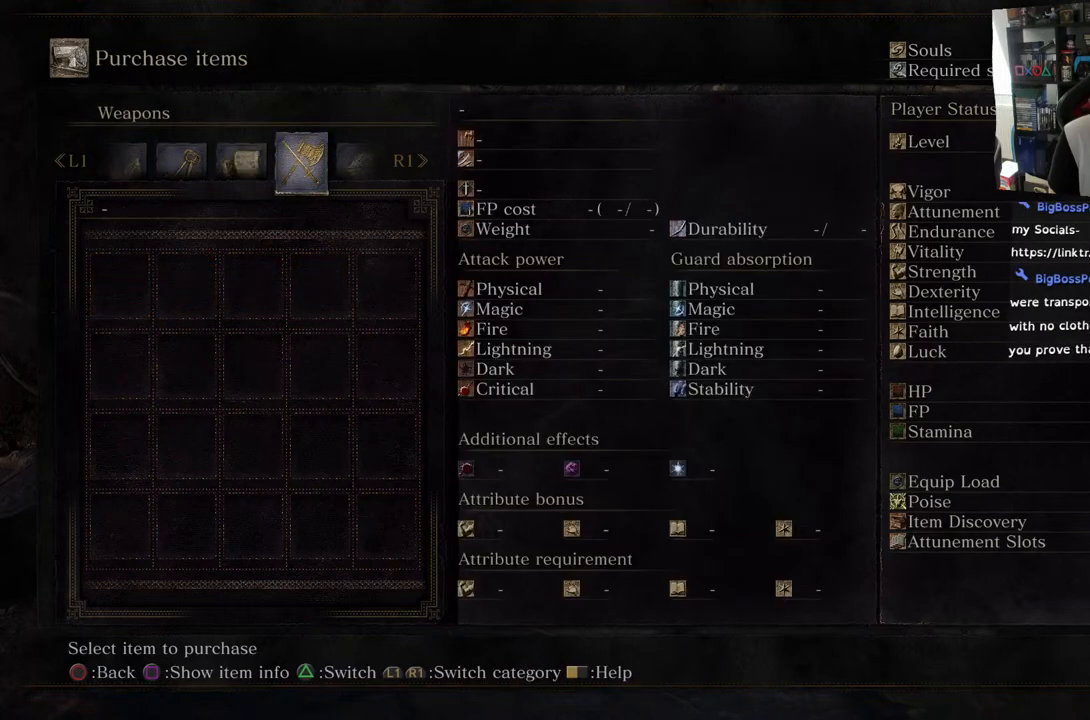
{"buttons": [], "left_stick": "center", "right_stick": "center", "events": [[150, "L1", "up"]]}
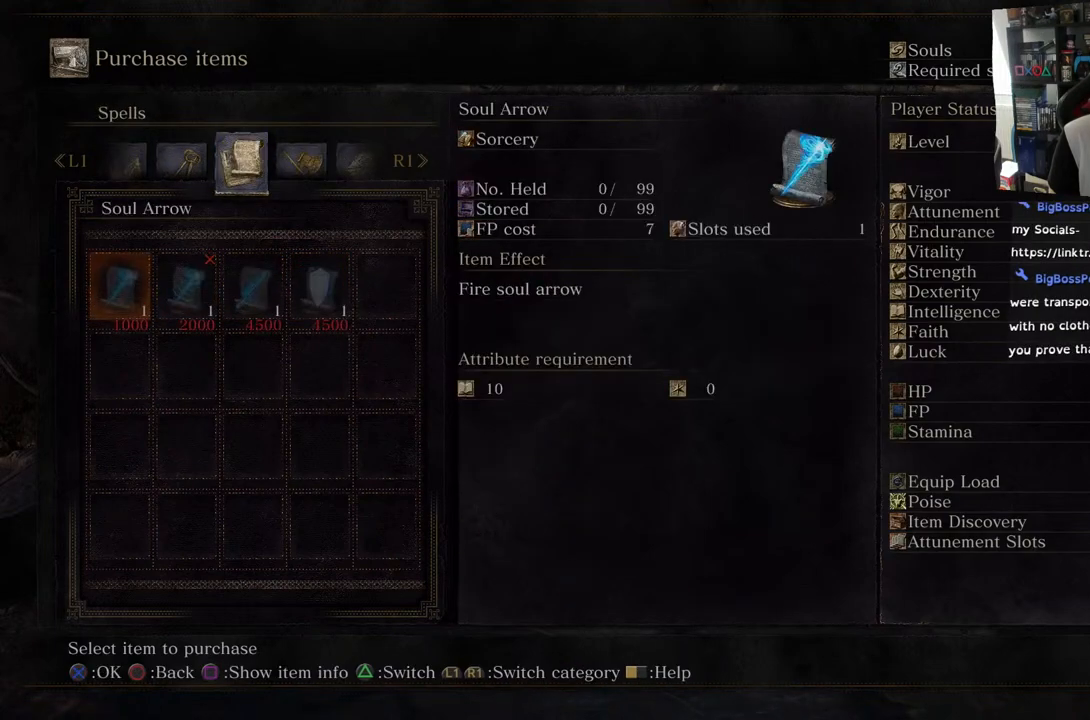
{"buttons": ["L1"], "left_stick": "center", "right_stick": "center", "events": [[117, "L1", "down"], [250, "L1", "up"], [367, "L1", "down"]]}
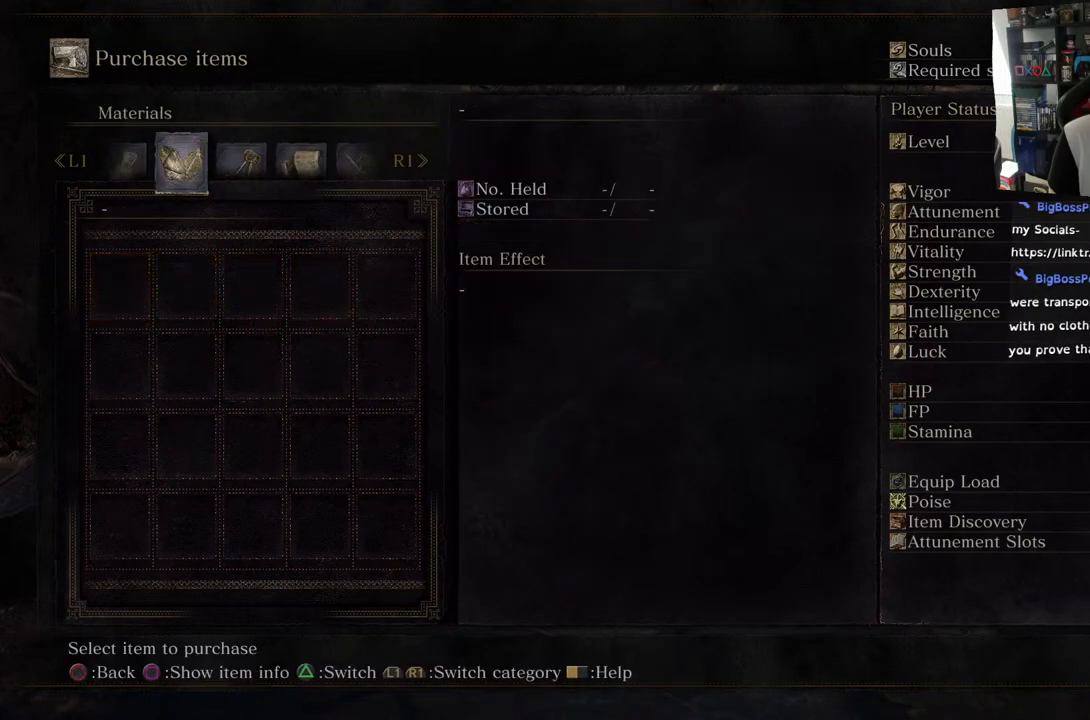
{"buttons": ["L1"], "left_stick": "center", "right_stick": "center", "events": [[33, "L1", "up"], [417, "L1", "down"]]}
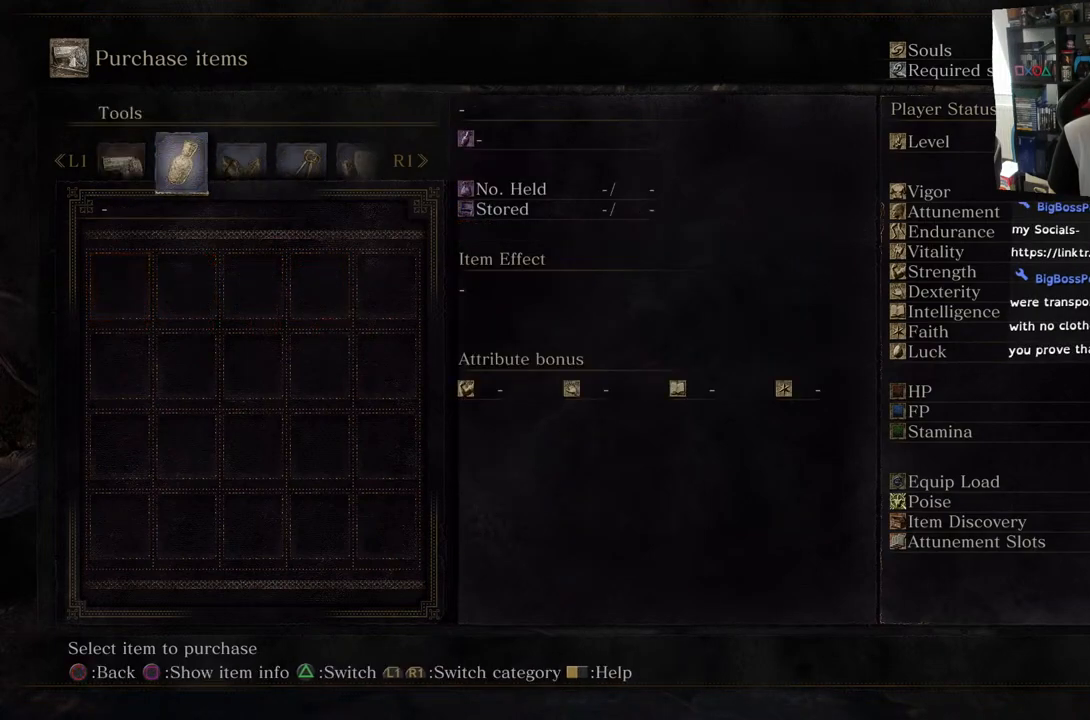
{"buttons": [], "left_stick": "center", "right_stick": "center", "events": [[117, "L1", "up"]]}
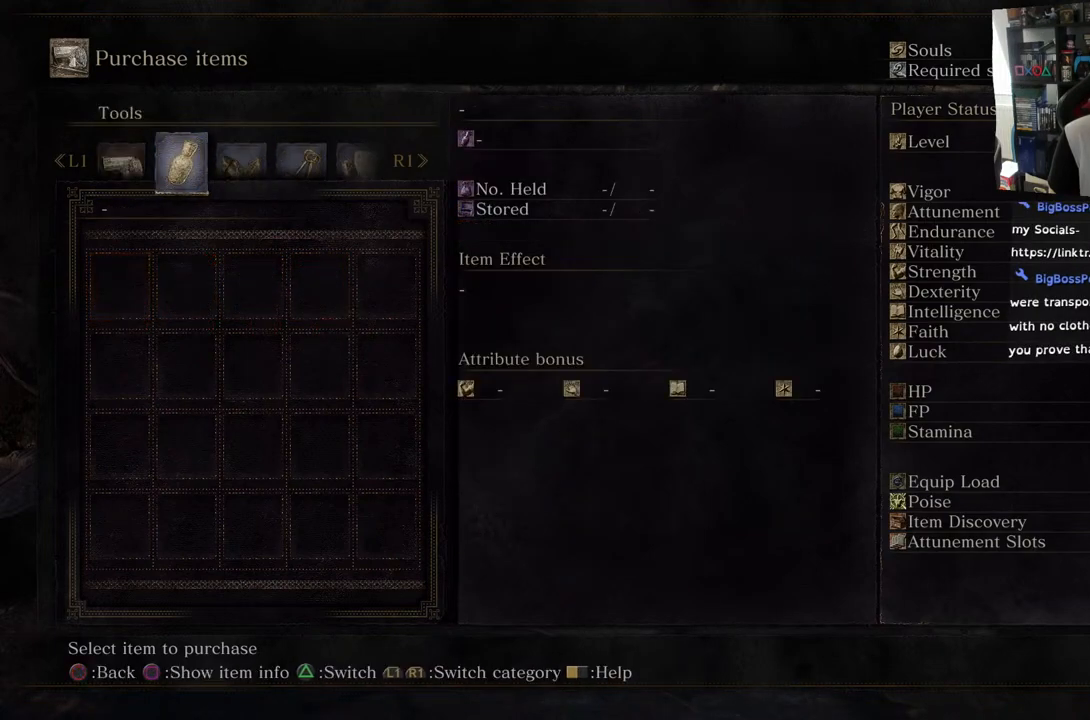
{"buttons": [], "left_stick": "center", "right_stick": "center", "events": [[50, "L1", "down"], [233, "L1", "up"]]}
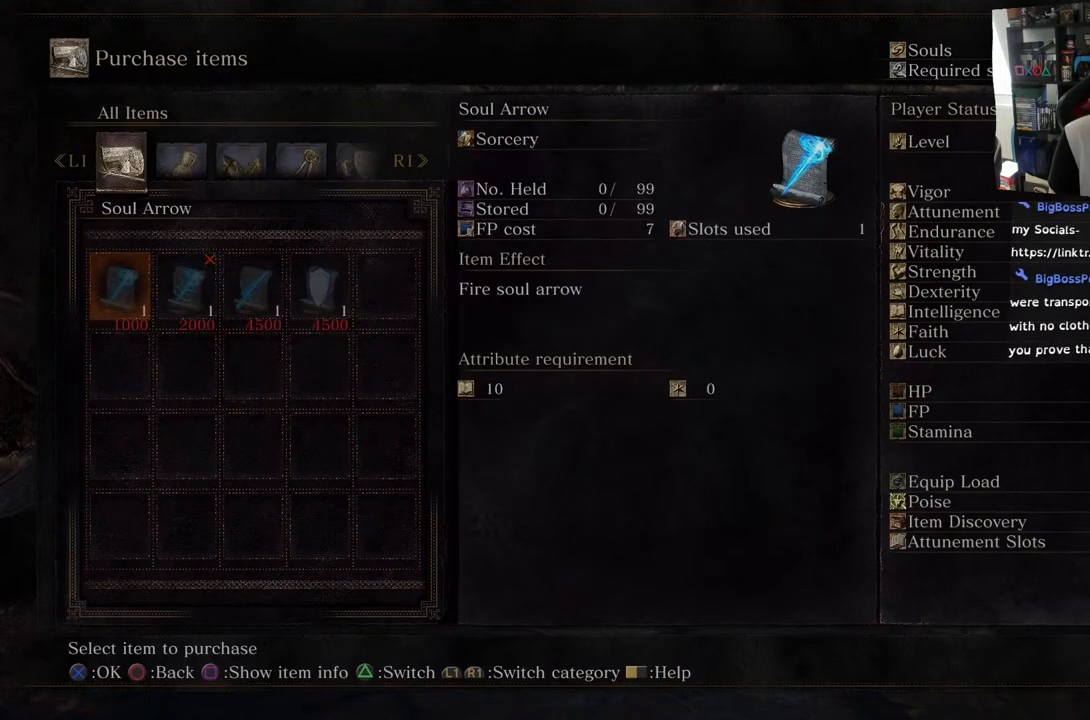
{"buttons": [], "left_stick": "center", "right_stick": "center", "events": [[83, "CIRCLE", "down"], [250, "CIRCLE", "up"]]}
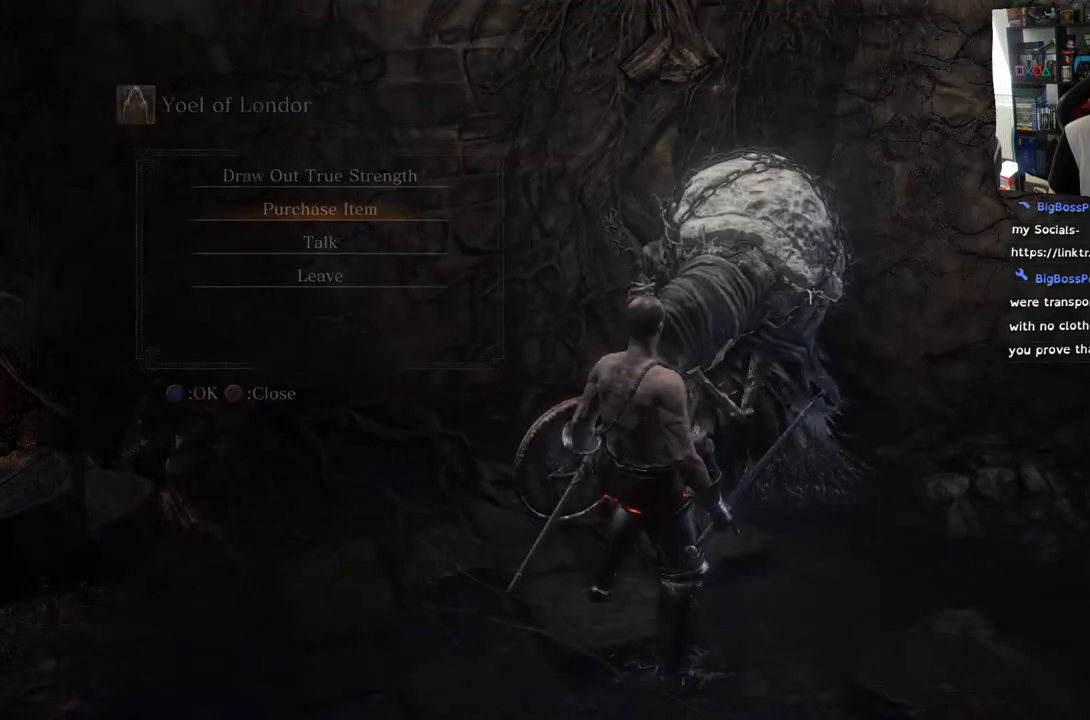
{"buttons": ["DPAD_UP"], "left_stick": "center", "right_stick": "center", "events": [[417, "DPAD_UP", "down"]]}
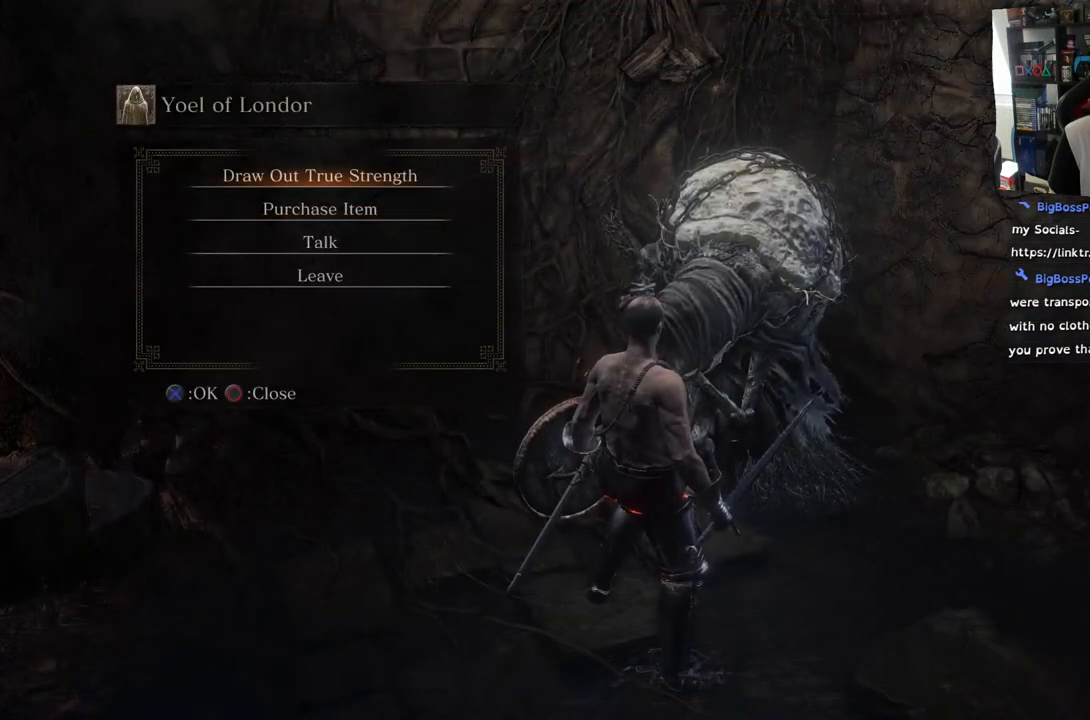
{"buttons": [], "left_stick": "center", "right_stick": "center", "events": [[67, "DPAD_UP", "up"], [167, "CROSS", "down"], [267, "CROSS", "up"]]}
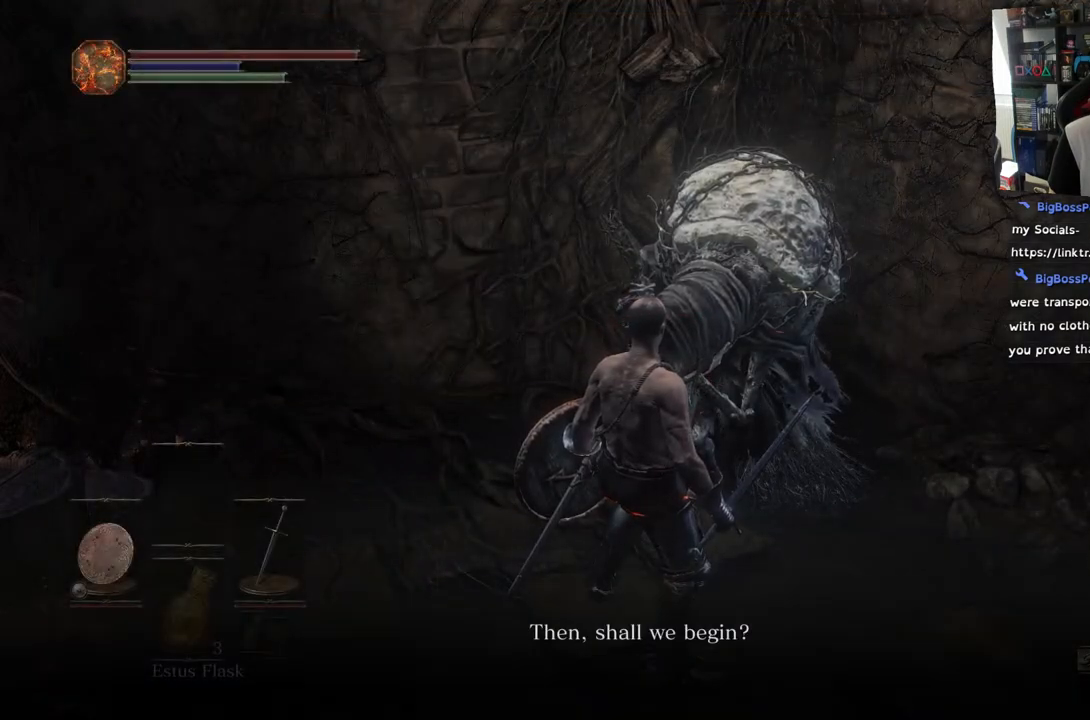
{"buttons": [], "left_stick": "center", "right_stick": "center", "events": []}
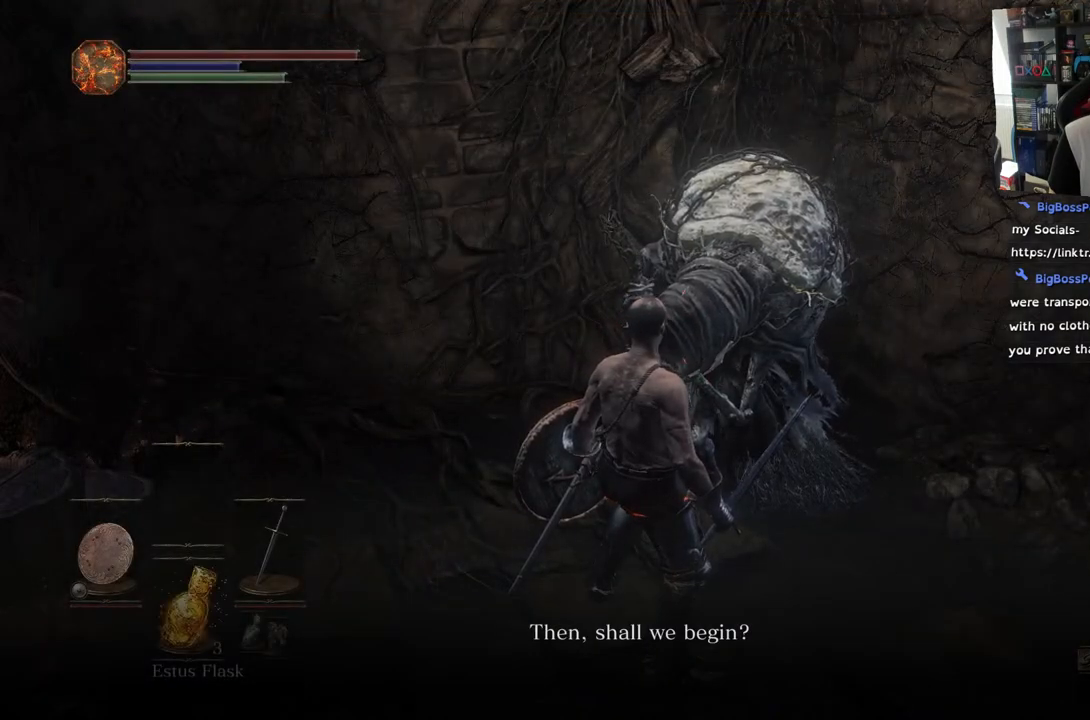
{"buttons": [], "left_stick": "center", "right_stick": "center", "events": []}
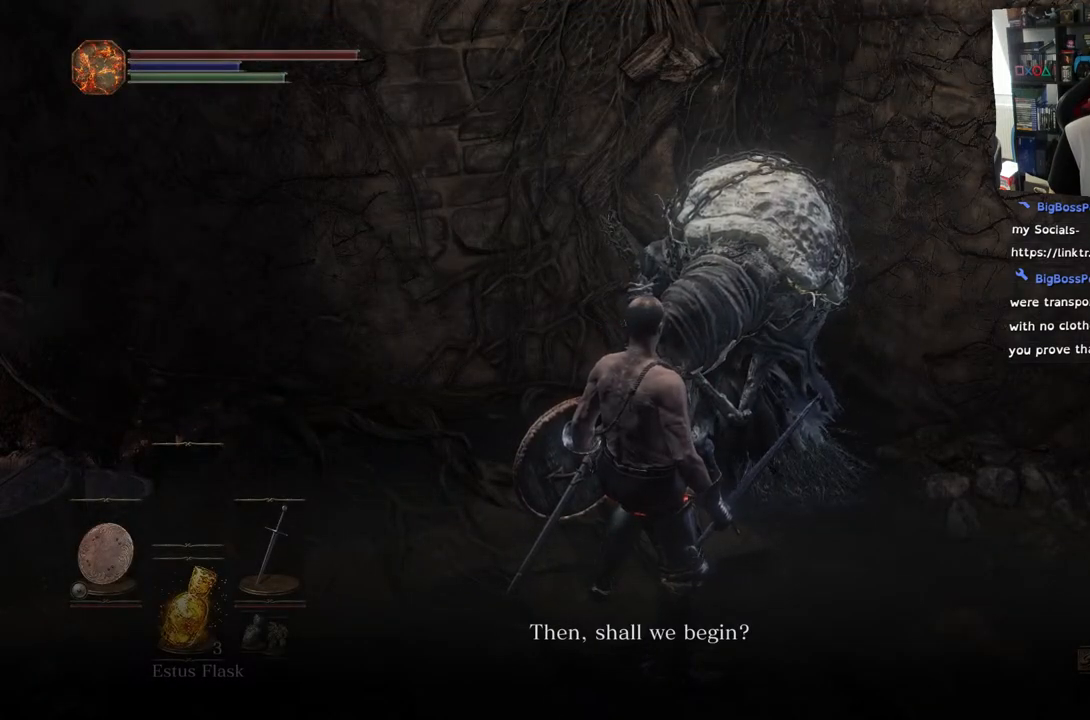
{"buttons": [], "left_stick": "center", "right_stick": "center", "events": [[183, "CROSS", "down"], [417, "CROSS", "up"]]}